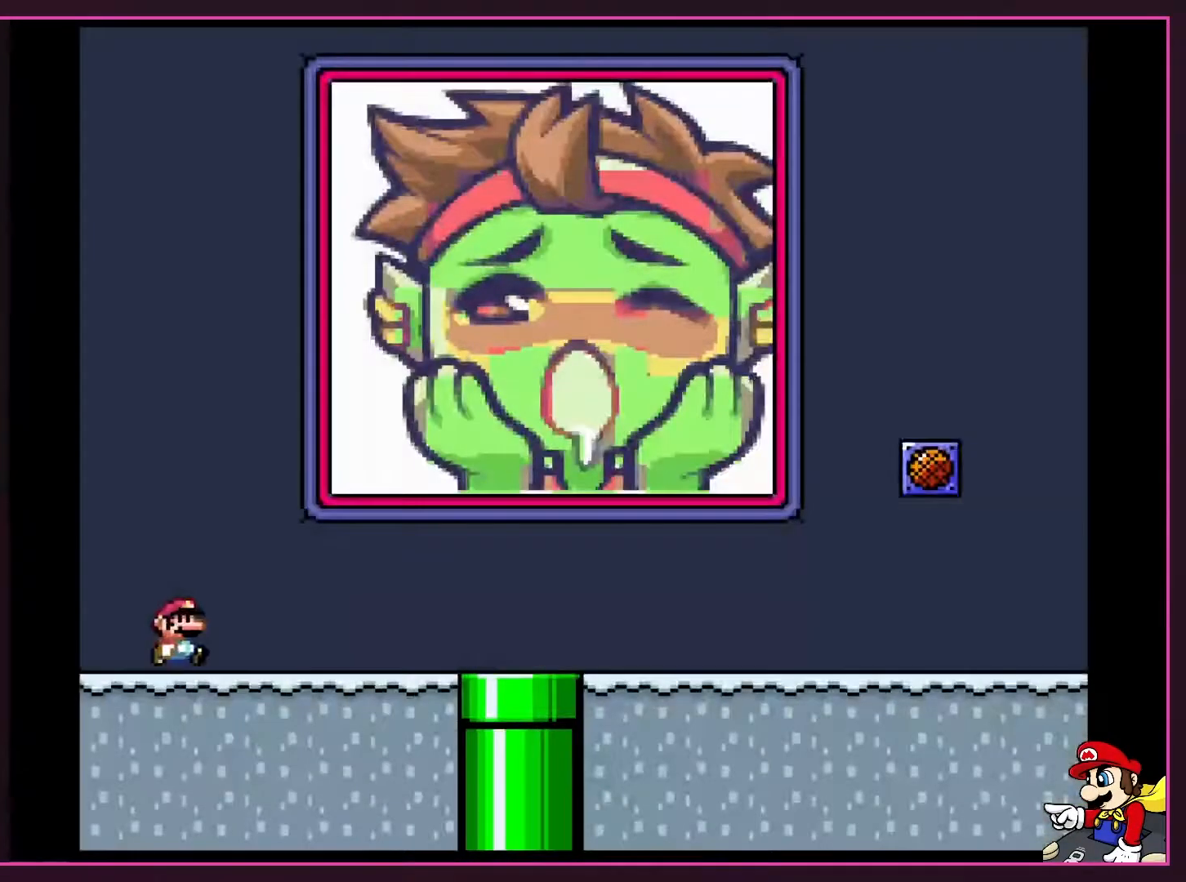
Gameplay with a controller (Nintendo layout); each line is a JSON object with the inputs held at the frame after it. "events" lists button and stick changes between this image and that frame as [ms after this image, input, new state], when the widget could be followed in between. Not read: L3 R3.
{"buttons": ["Y", "DPAD_RIGHT"], "events": [[50, "DPAD_RIGHT", "down"], [100, "Y", "down"]]}
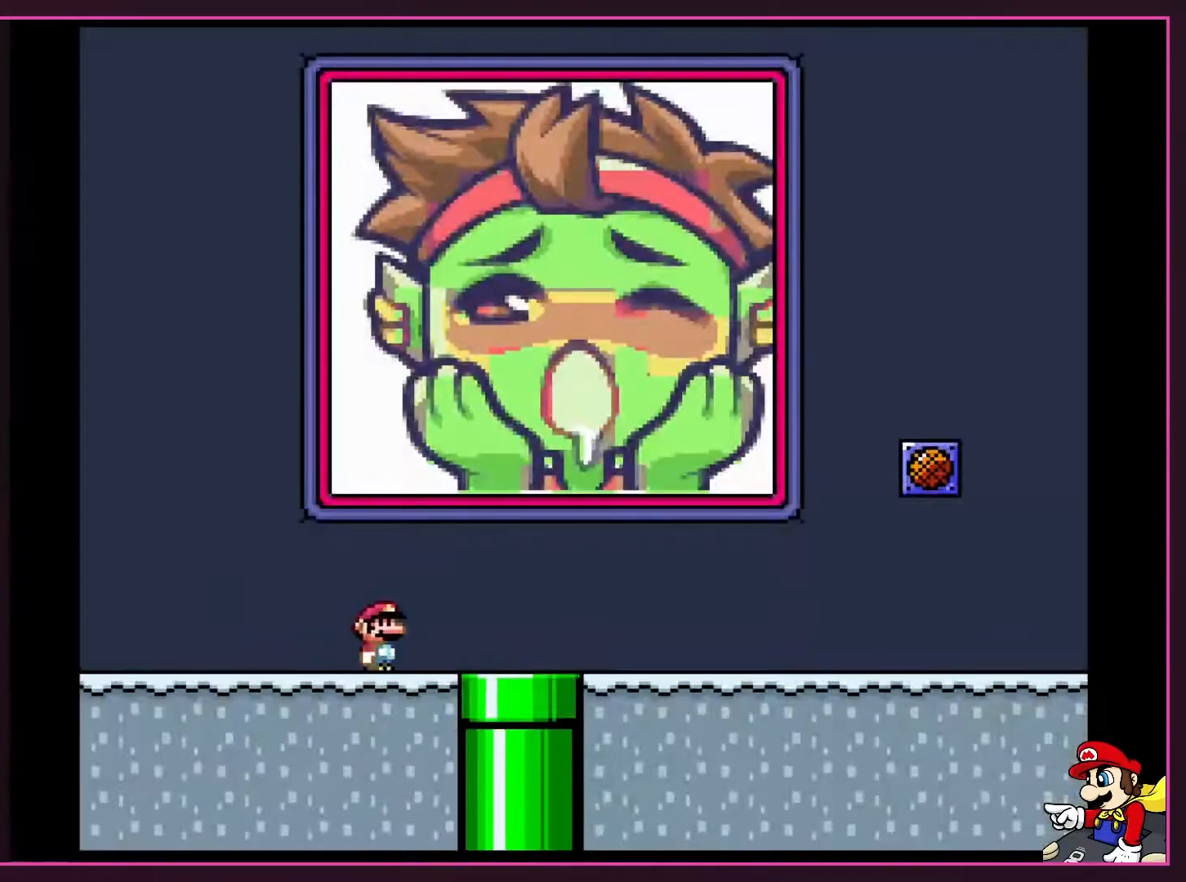
{"buttons": ["Y", "DPAD_RIGHT"], "events": []}
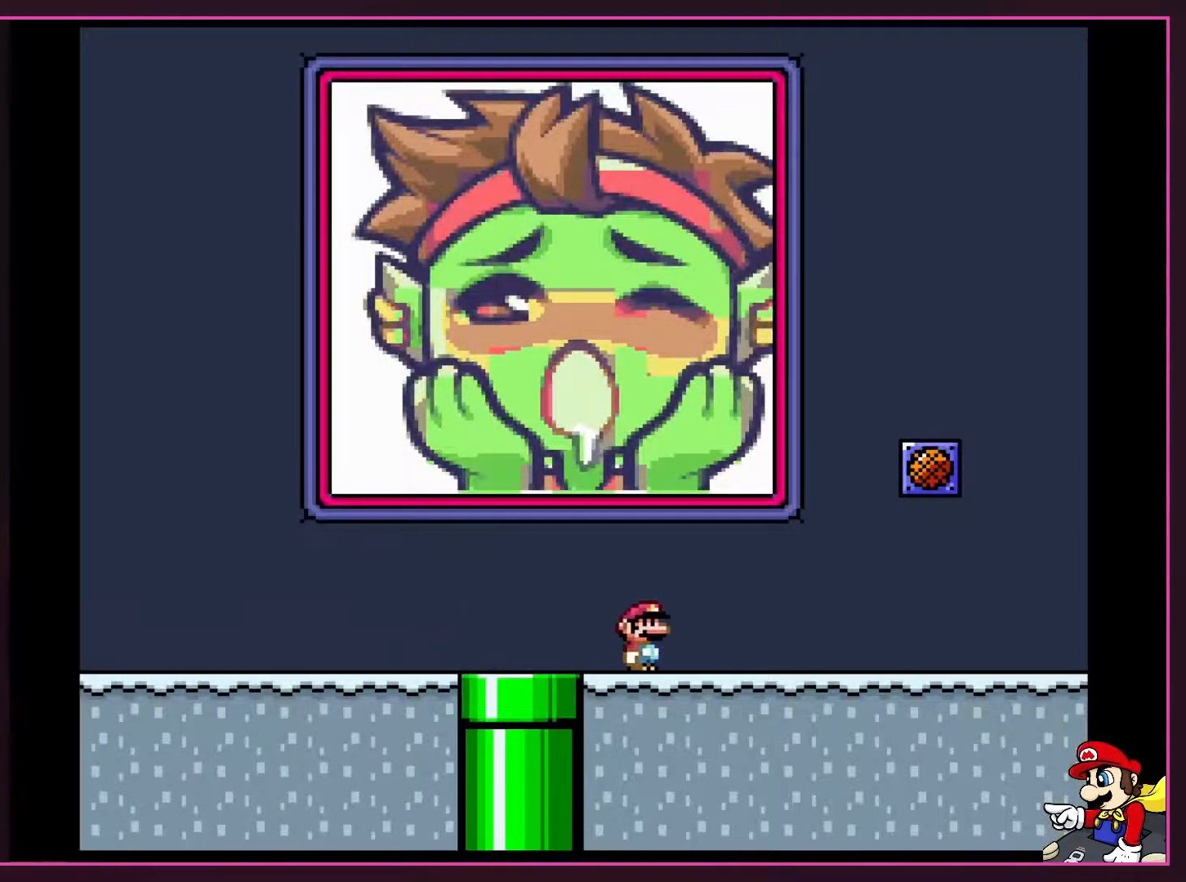
{"buttons": ["Y", "DPAD_RIGHT"], "events": []}
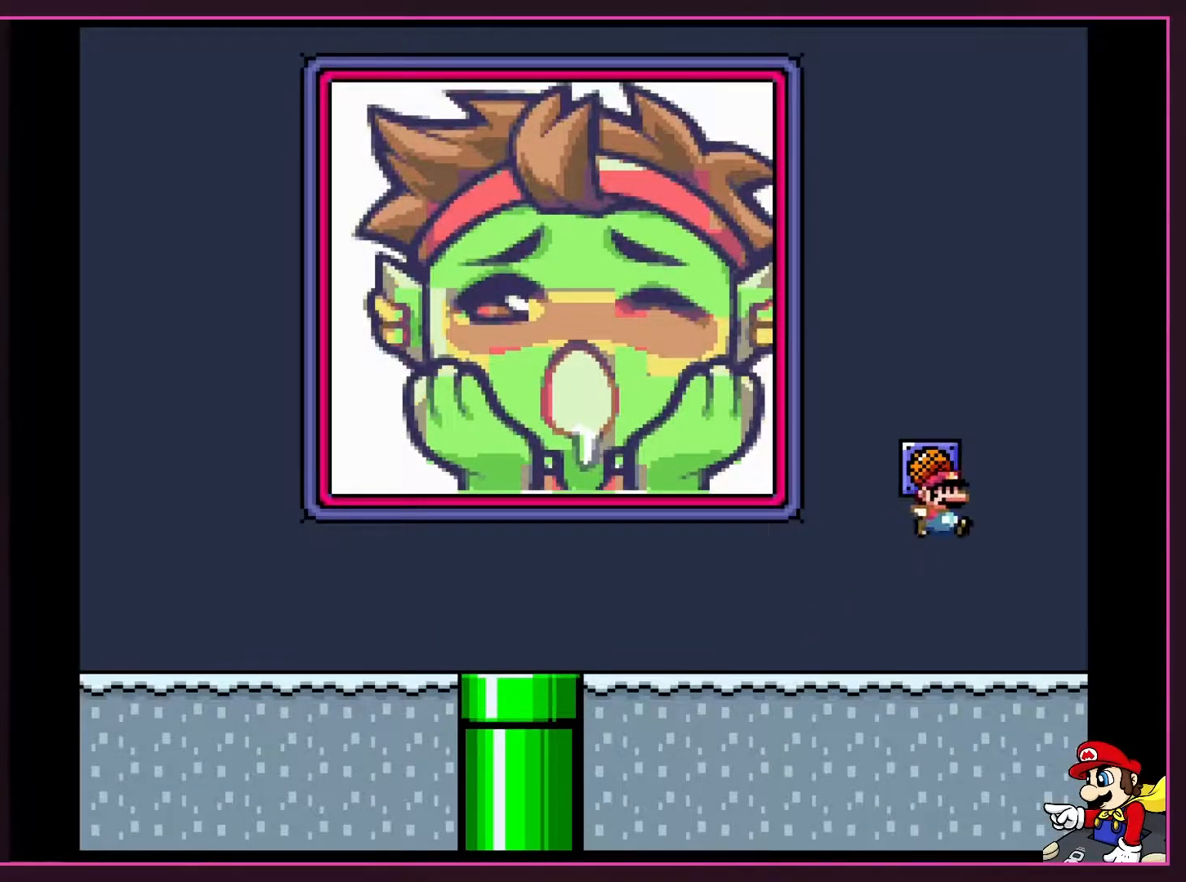
{"buttons": [], "events": [[17, "B", "down"], [50, "DPAD_RIGHT", "up"], [150, "B", "up"], [200, "DPAD_LEFT", "down"], [417, "DPAD_LEFT", "up"], [483, "Y", "up"]]}
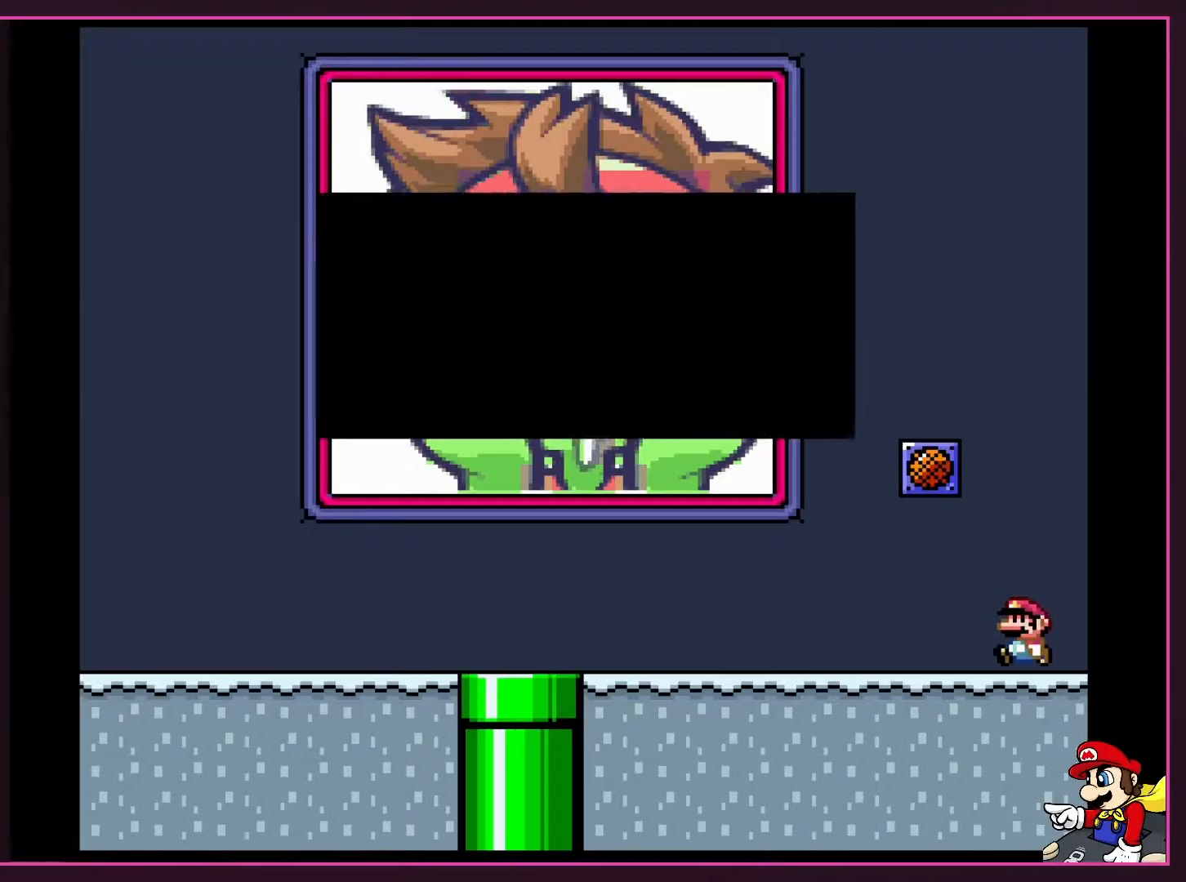
{"buttons": [], "events": []}
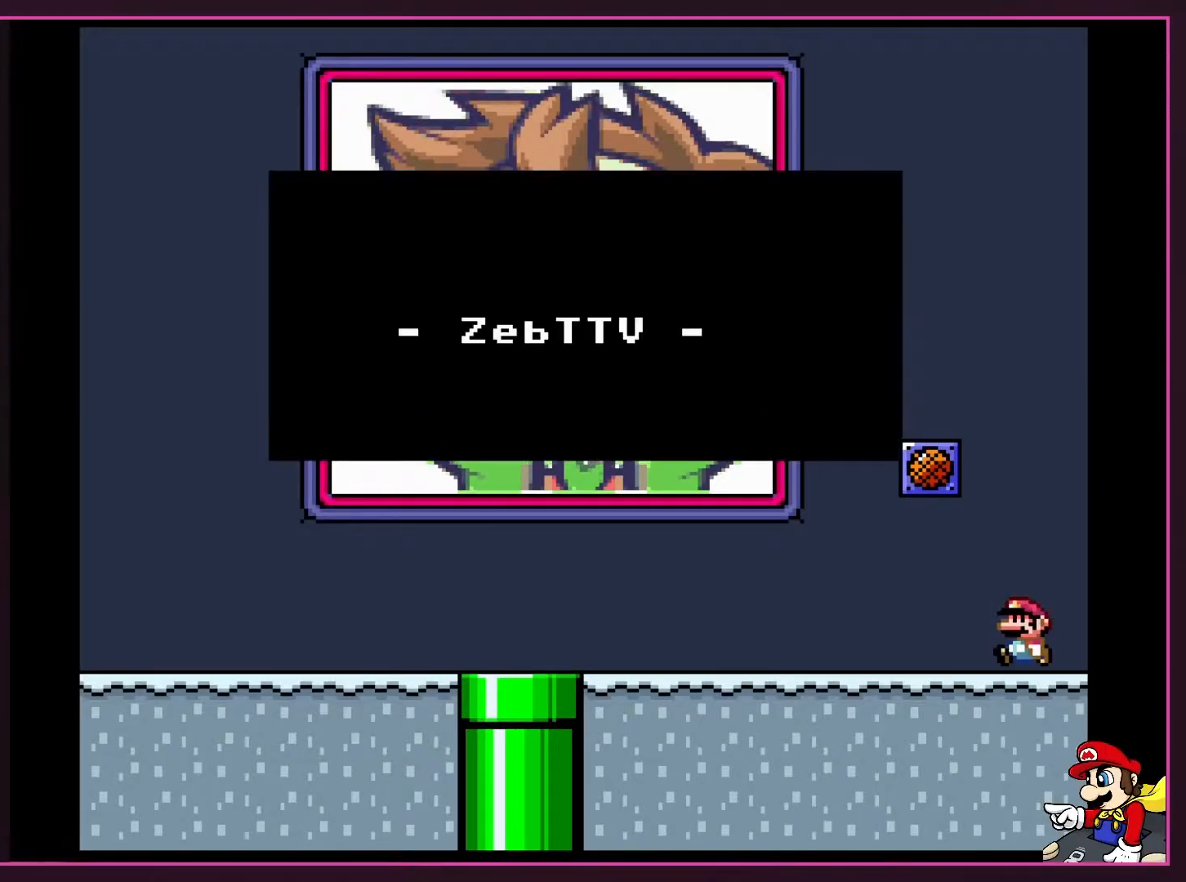
{"buttons": [], "events": [[367, "A", "down"], [500, "A", "up"]]}
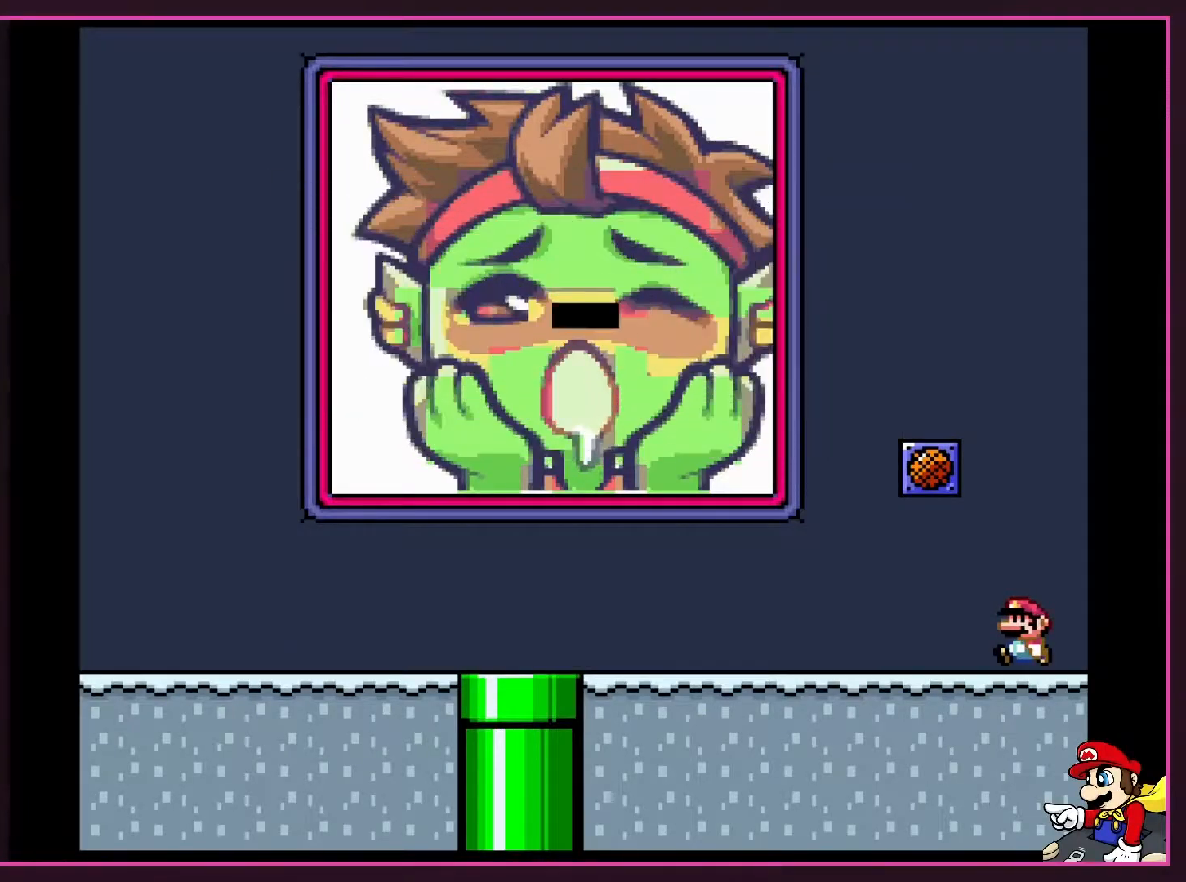
{"buttons": ["Y", "DPAD_LEFT"], "events": [[167, "DPAD_LEFT", "down"], [267, "Y", "down"]]}
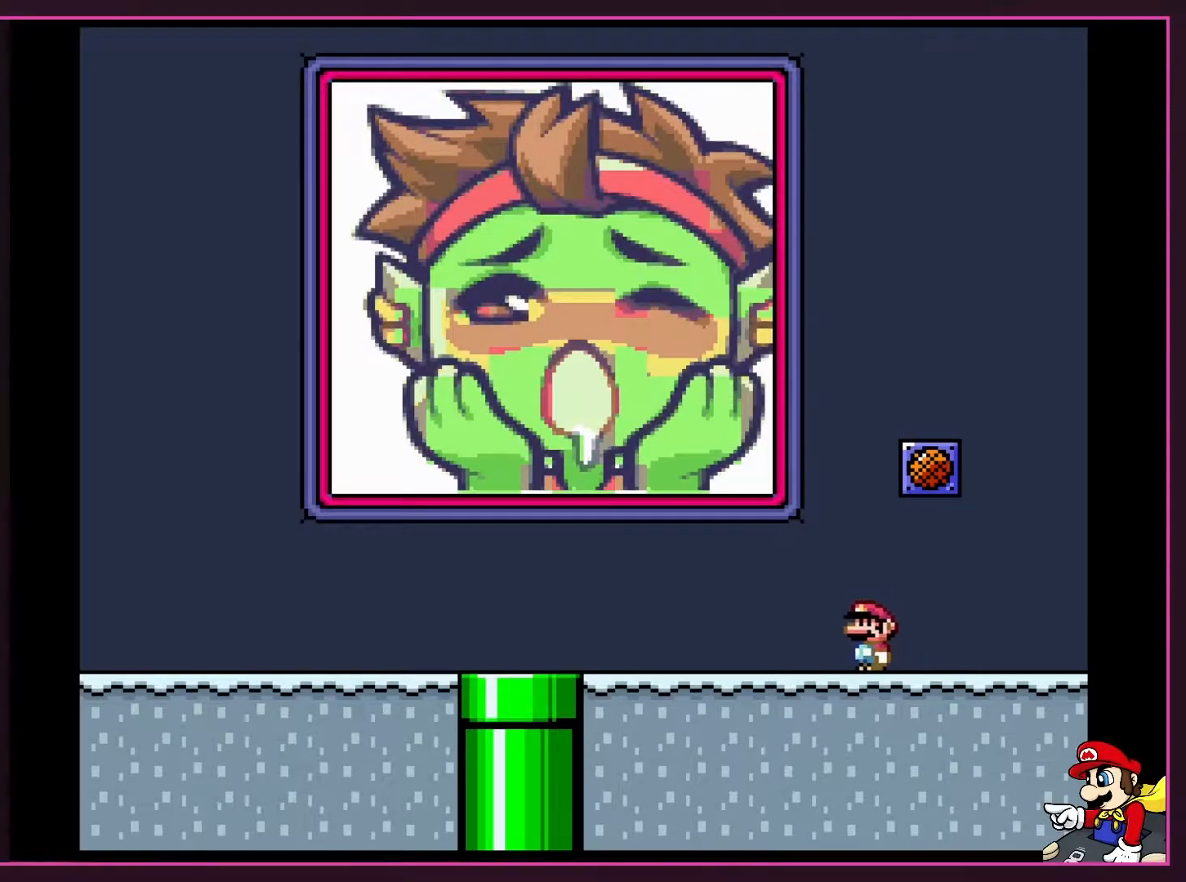
{"buttons": ["Y", "DPAD_LEFT"], "events": []}
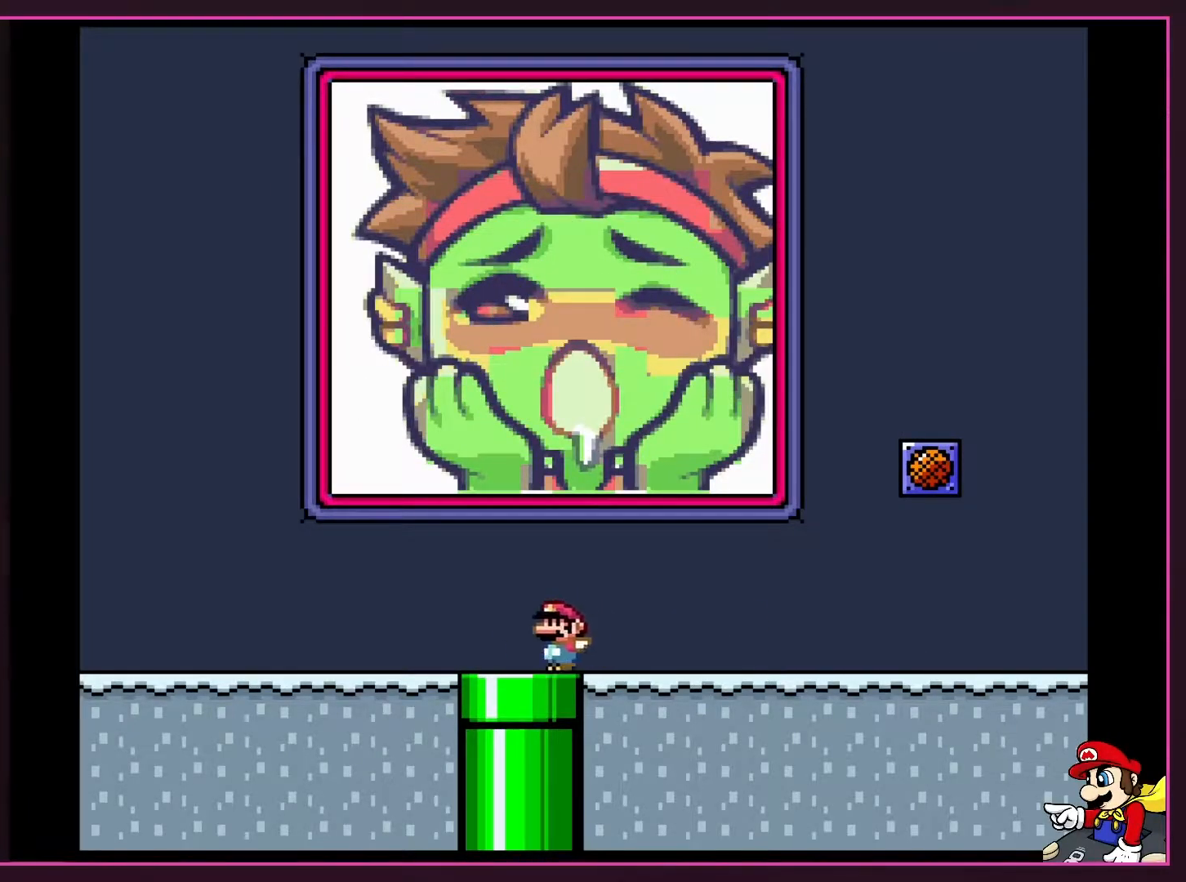
{"buttons": ["Y"], "events": [[200, "DPAD_LEFT", "up"], [267, "DPAD_RIGHT", "down"], [383, "DPAD_RIGHT", "up"]]}
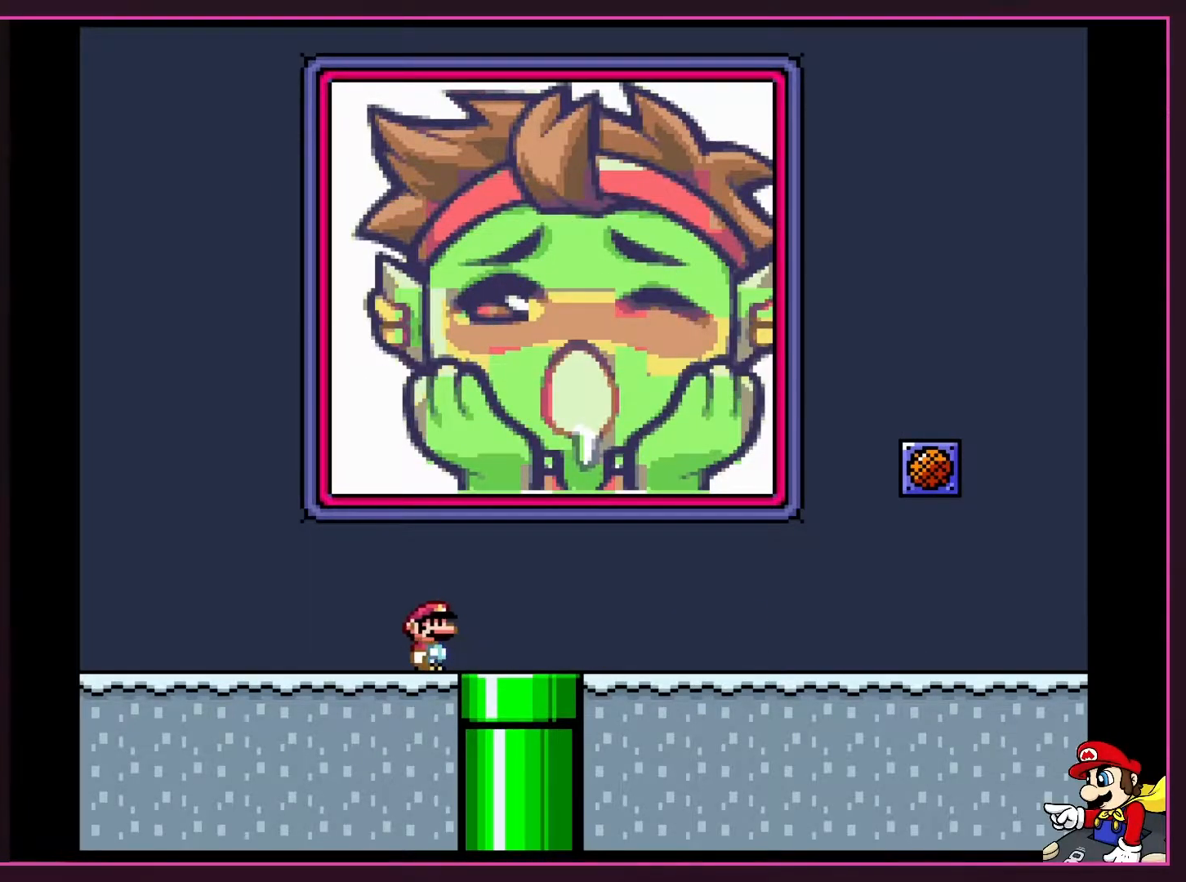
{"buttons": ["Y"], "events": []}
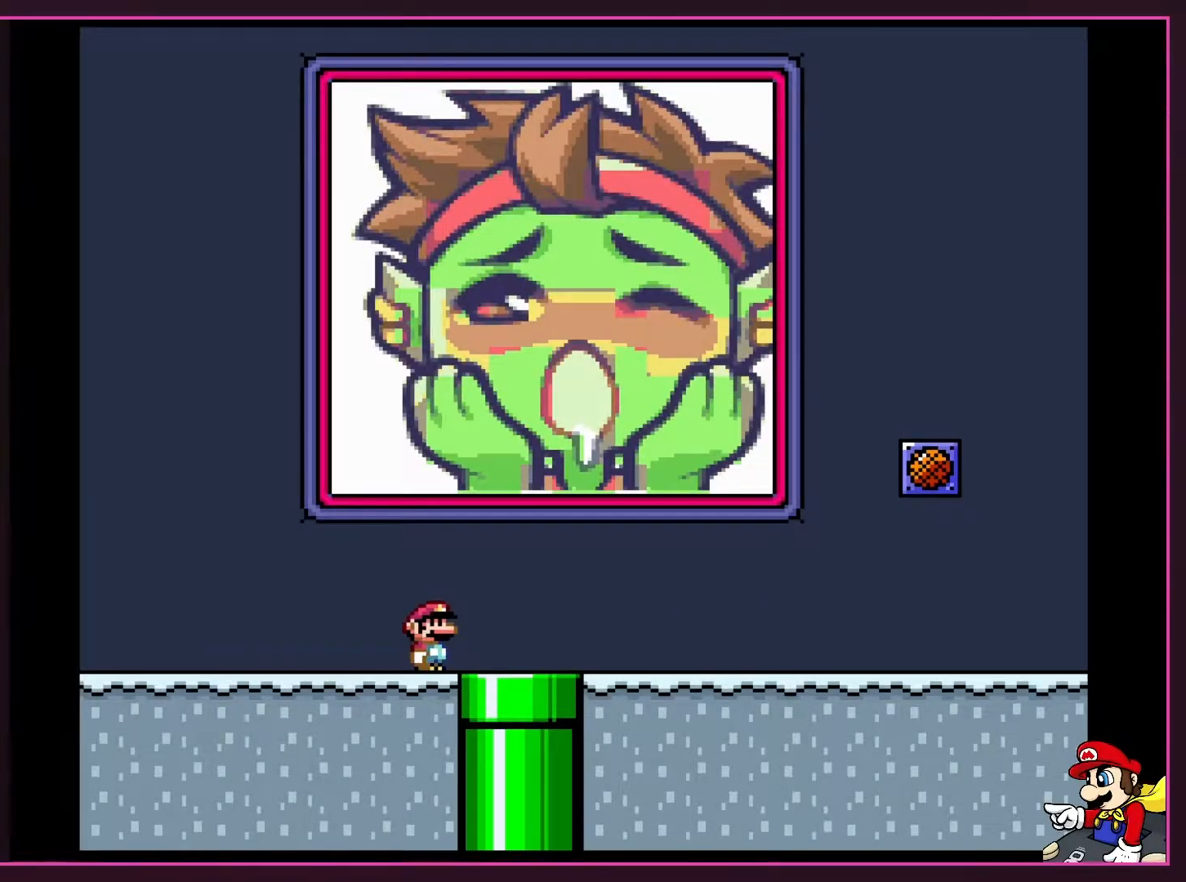
{"buttons": ["Y"], "events": []}
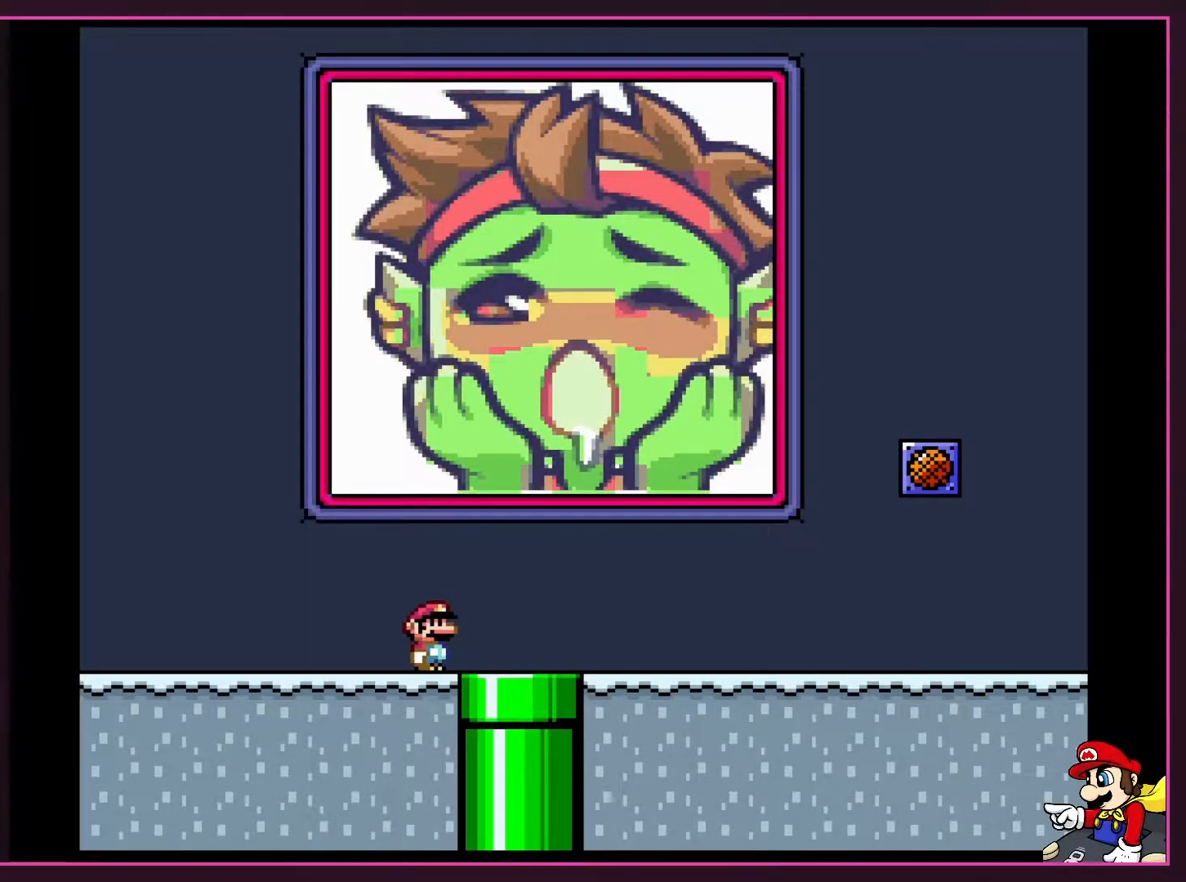
{"buttons": ["Y"], "events": []}
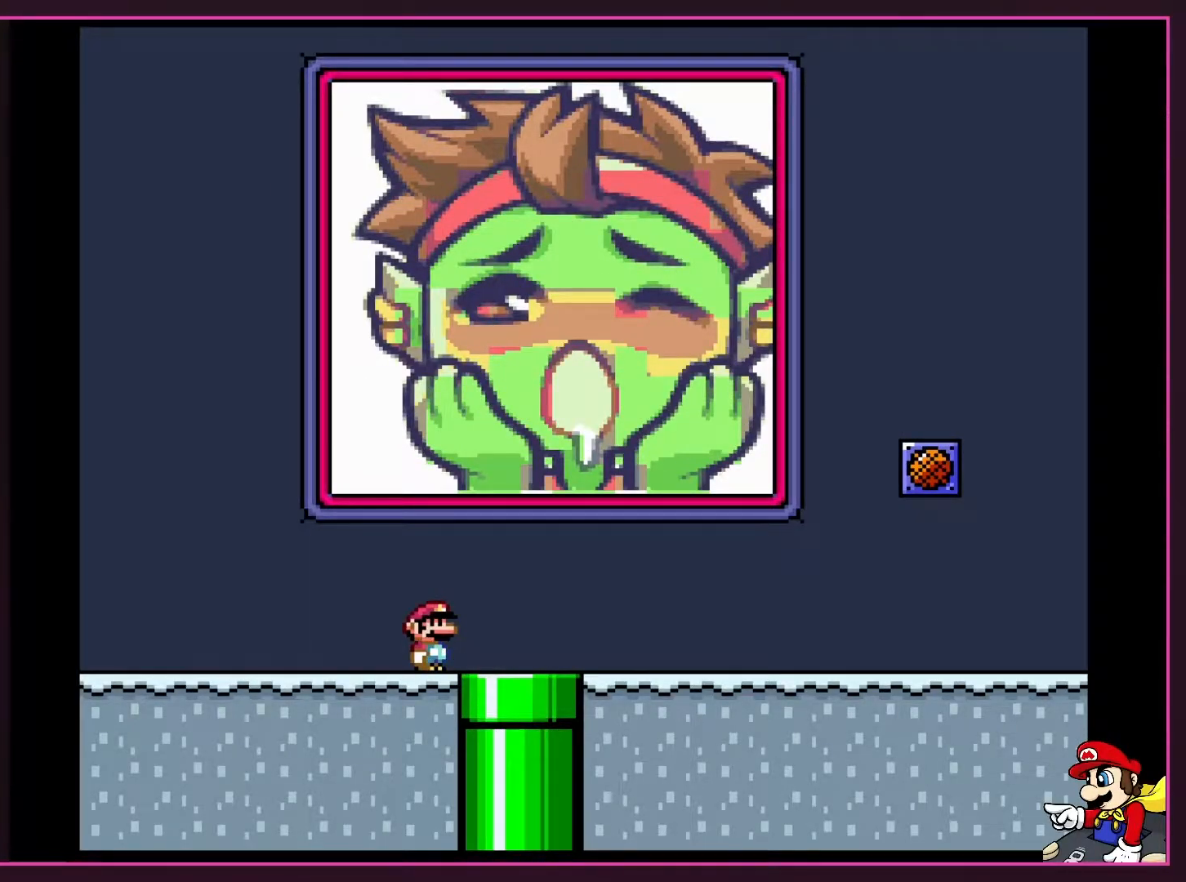
{"buttons": ["Y"], "events": []}
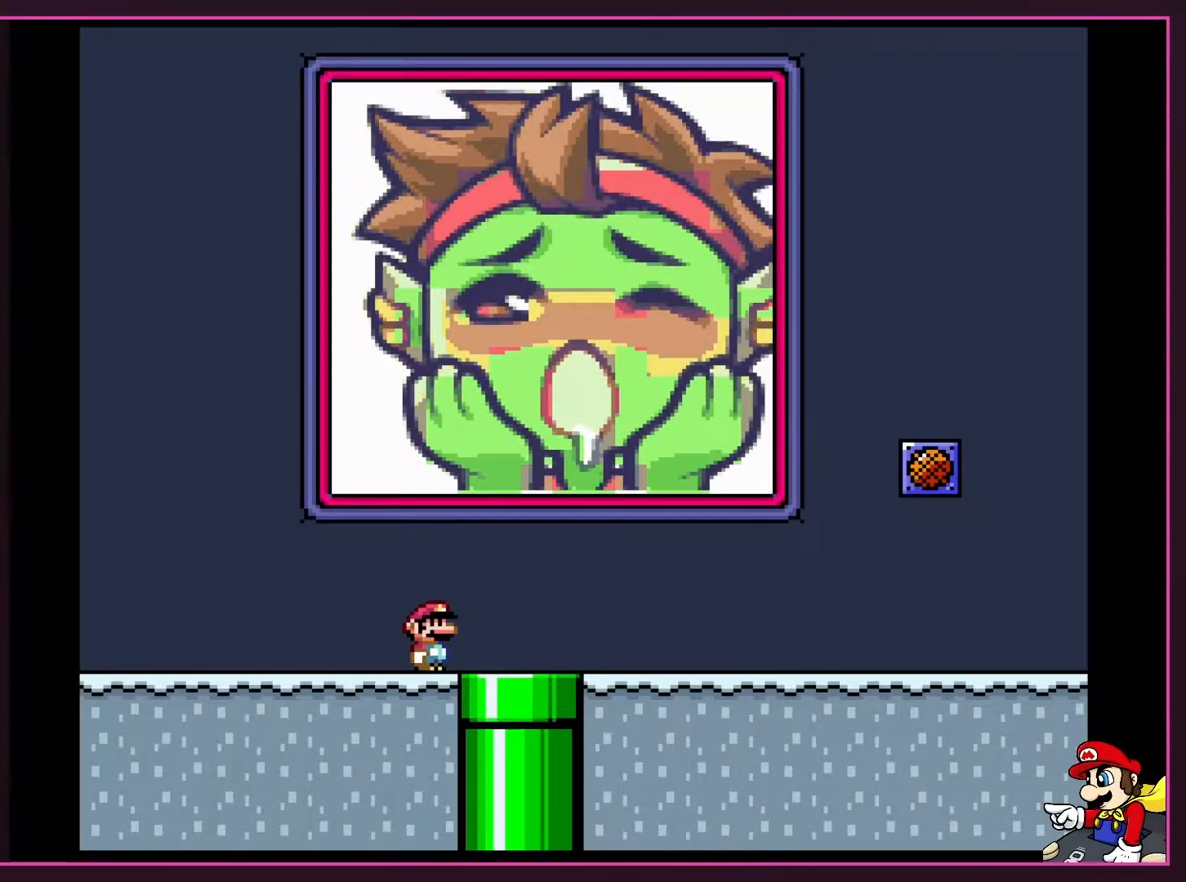
{"buttons": ["Y", "DPAD_RIGHT"], "events": [[450, "DPAD_RIGHT", "down"]]}
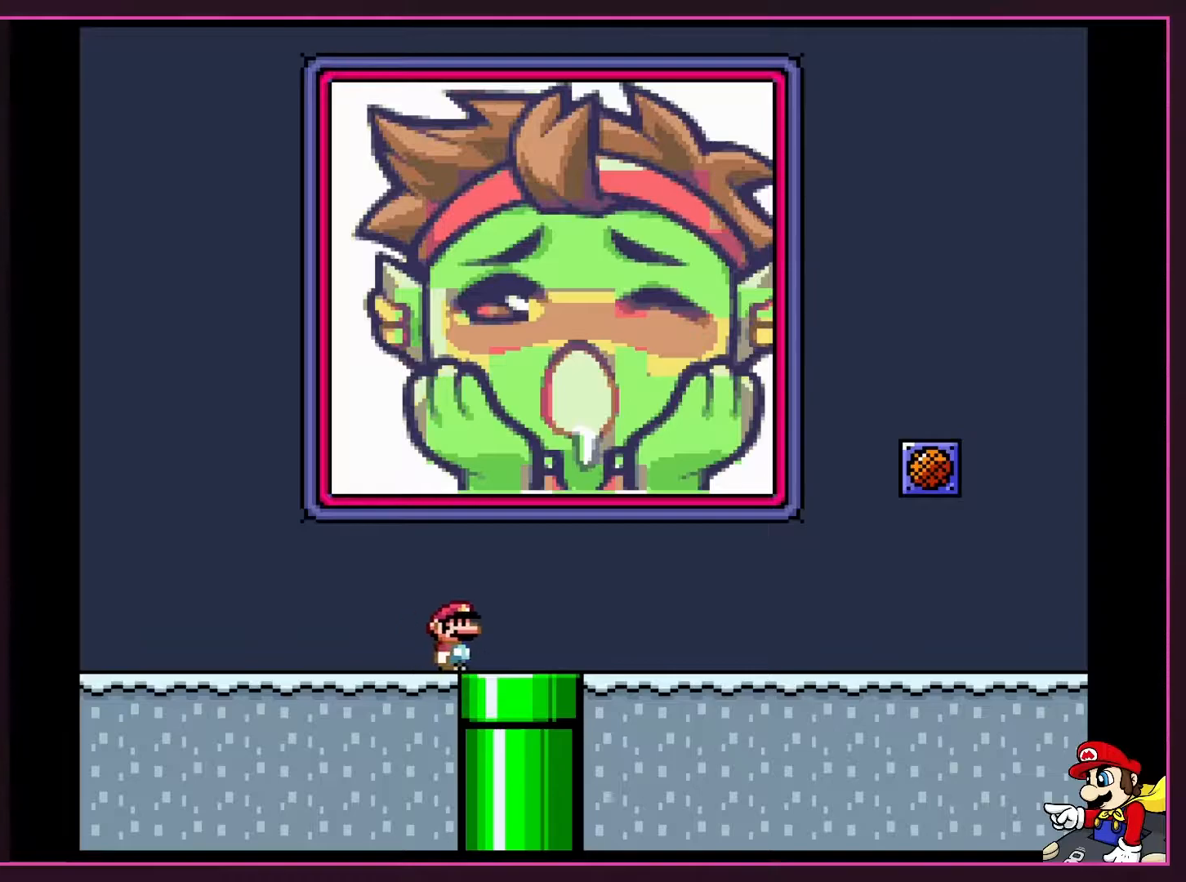
{"buttons": ["Y", "DPAD_DOWN"], "events": [[300, "DPAD_RIGHT", "up"], [333, "DPAD_DOWN", "down"]]}
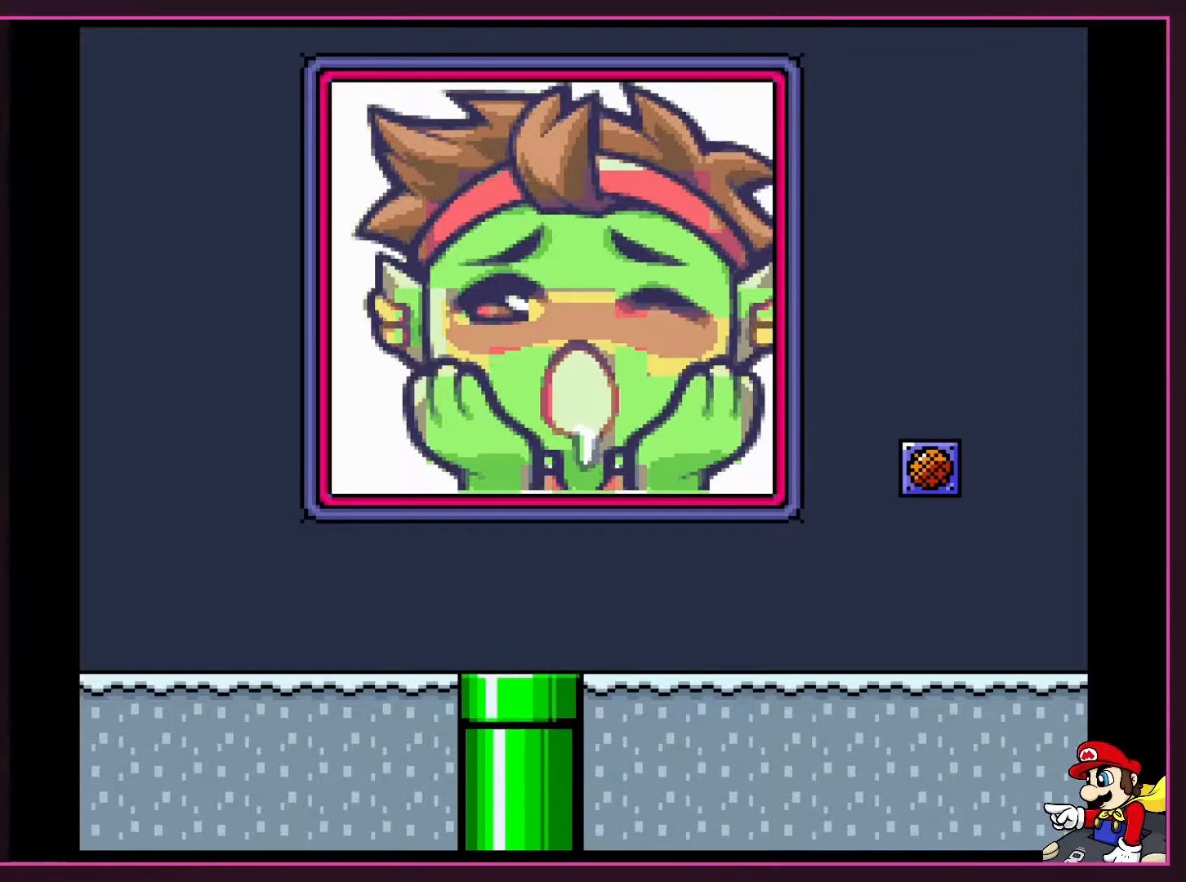
{"buttons": ["Y"], "events": [[50, "DPAD_DOWN", "up"]]}
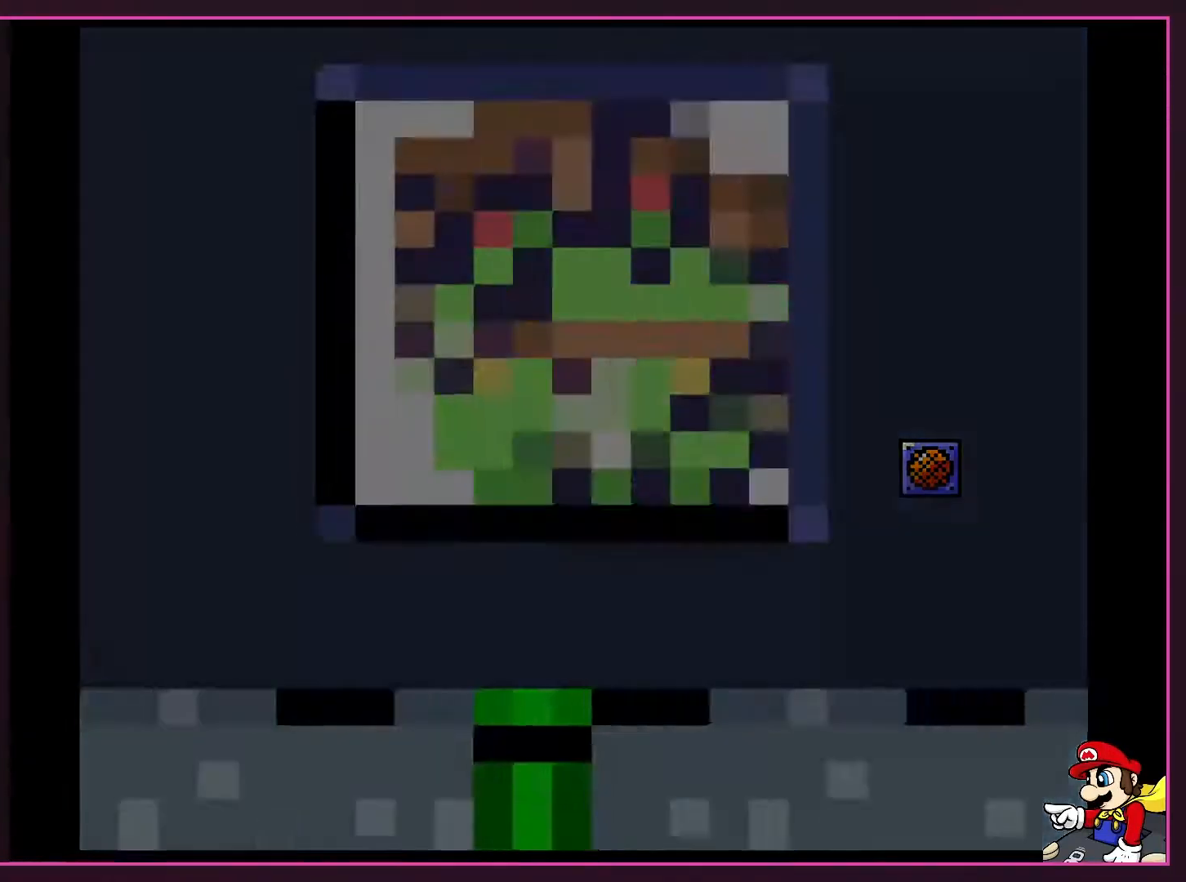
{"buttons": ["Y"], "events": []}
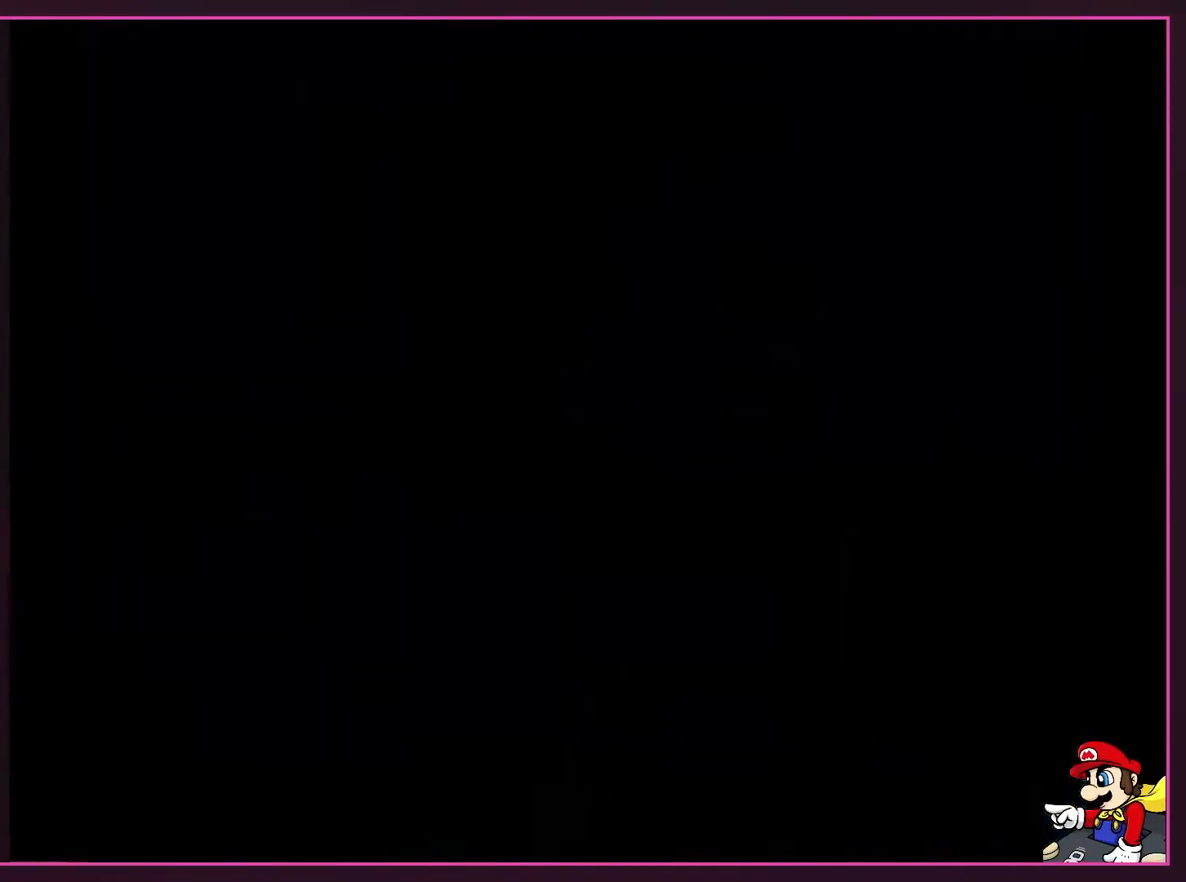
{"buttons": ["Y"], "events": []}
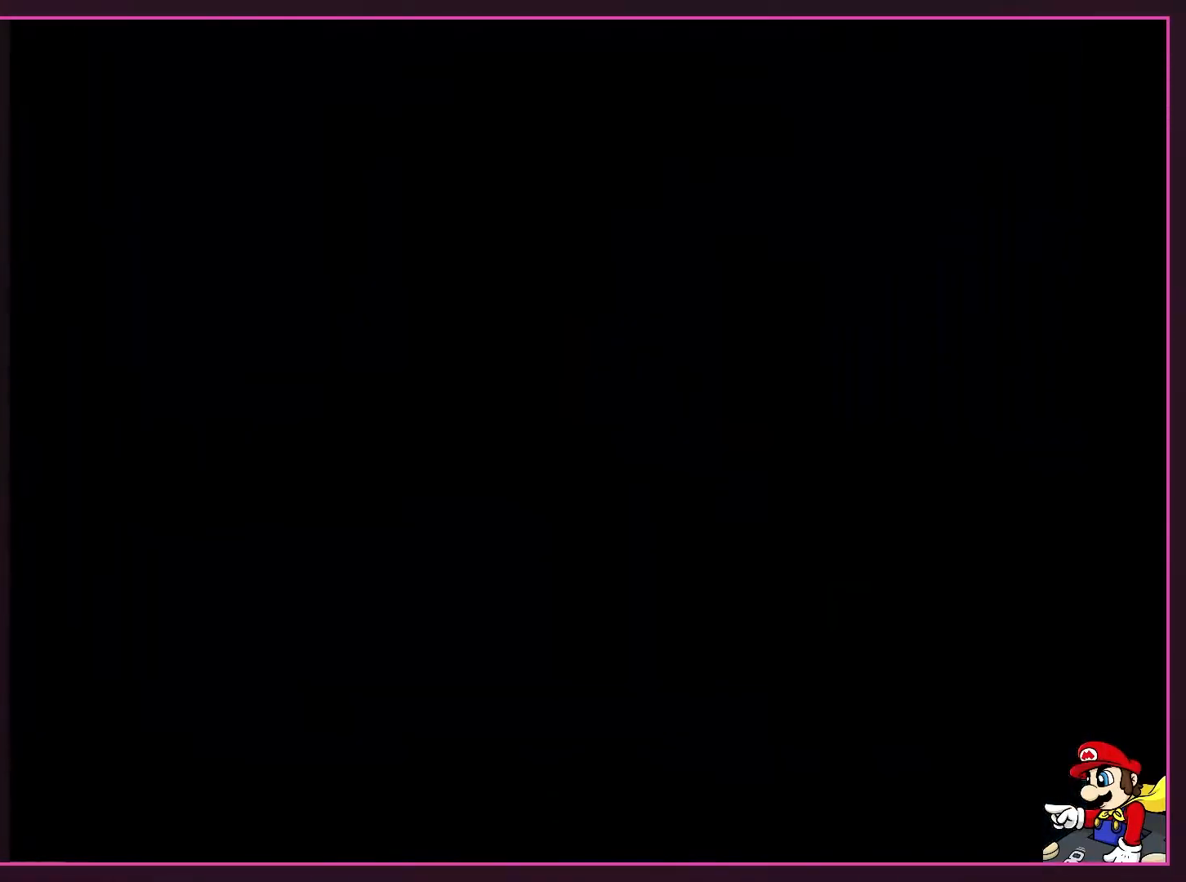
{"buttons": ["Y"], "events": []}
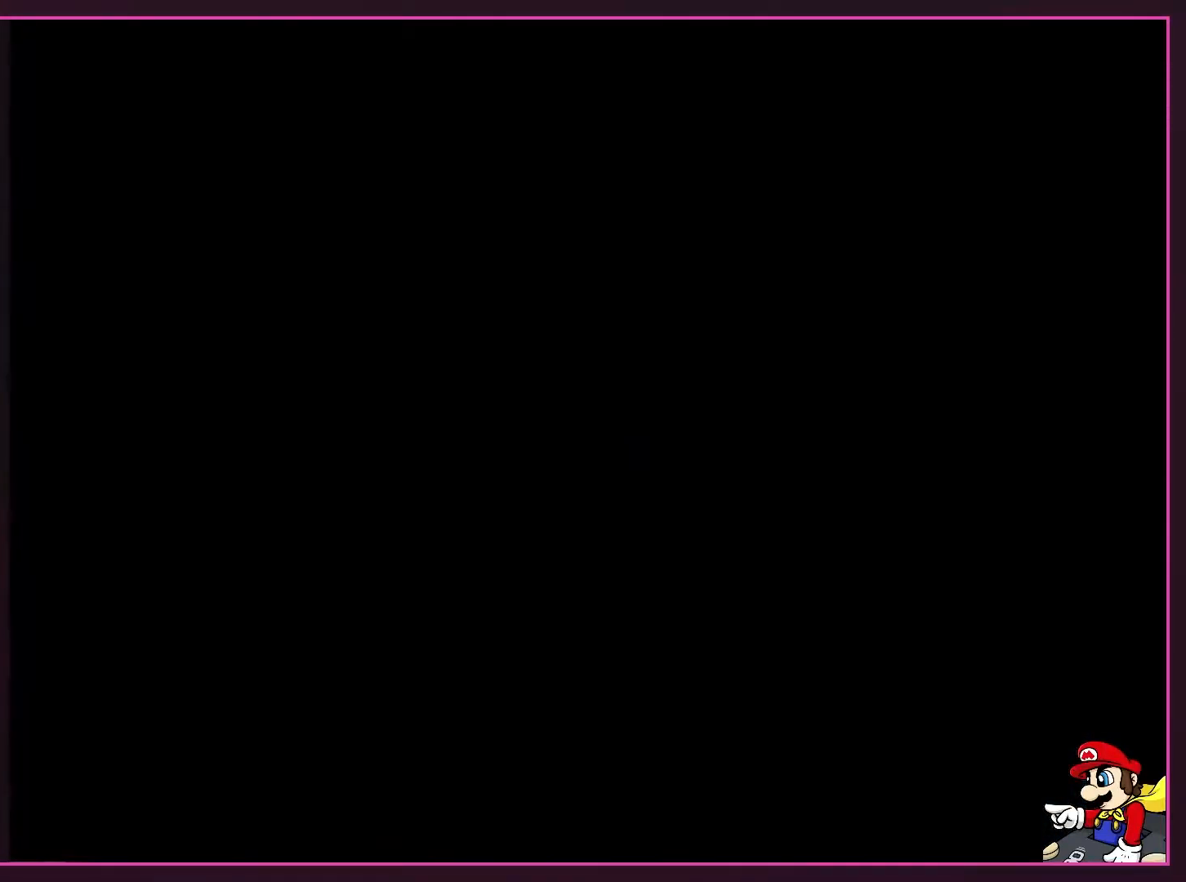
{"buttons": ["DPAD_RIGHT"], "events": [[117, "DPAD_RIGHT", "down"], [167, "Y", "up"]]}
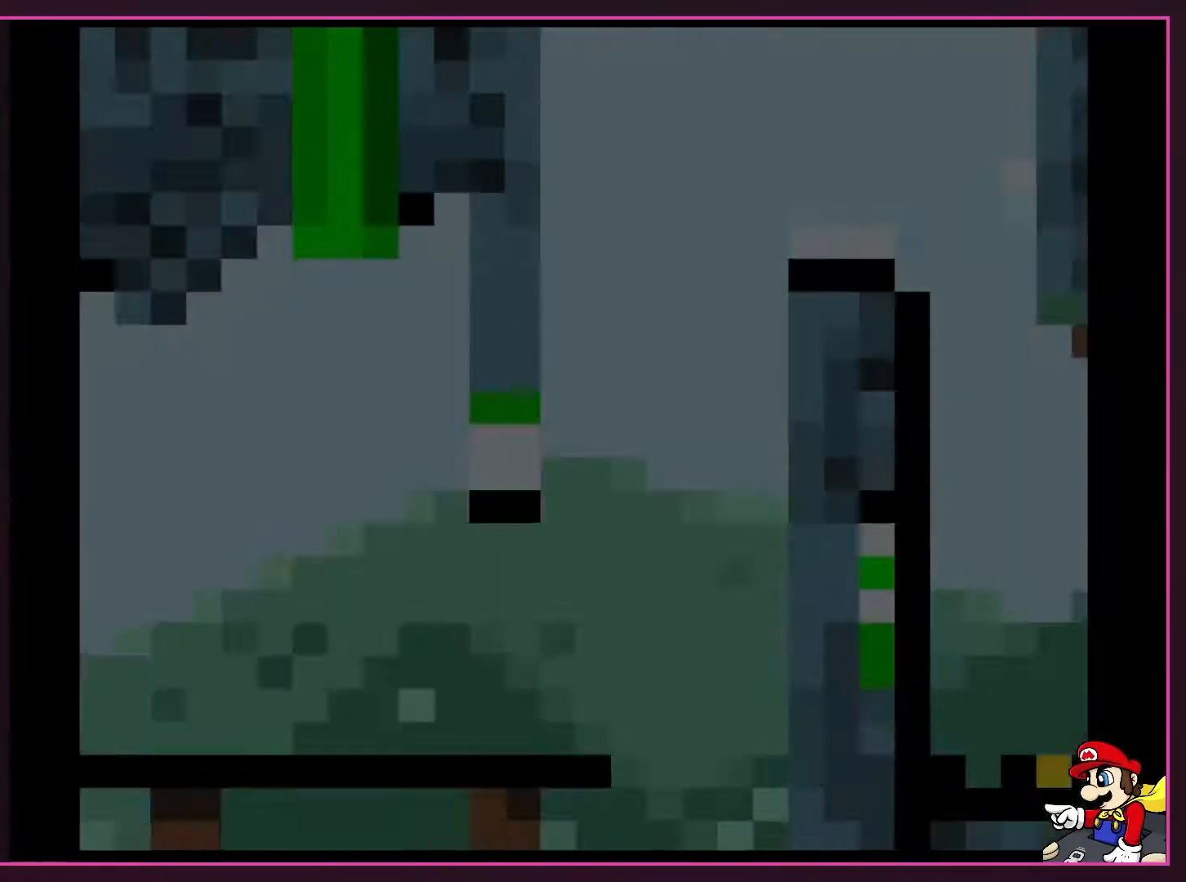
{"buttons": ["Y", "DPAD_RIGHT"], "events": [[33, "Y", "down"], [200, "DPAD_UP", "down"], [267, "DPAD_UP", "up"]]}
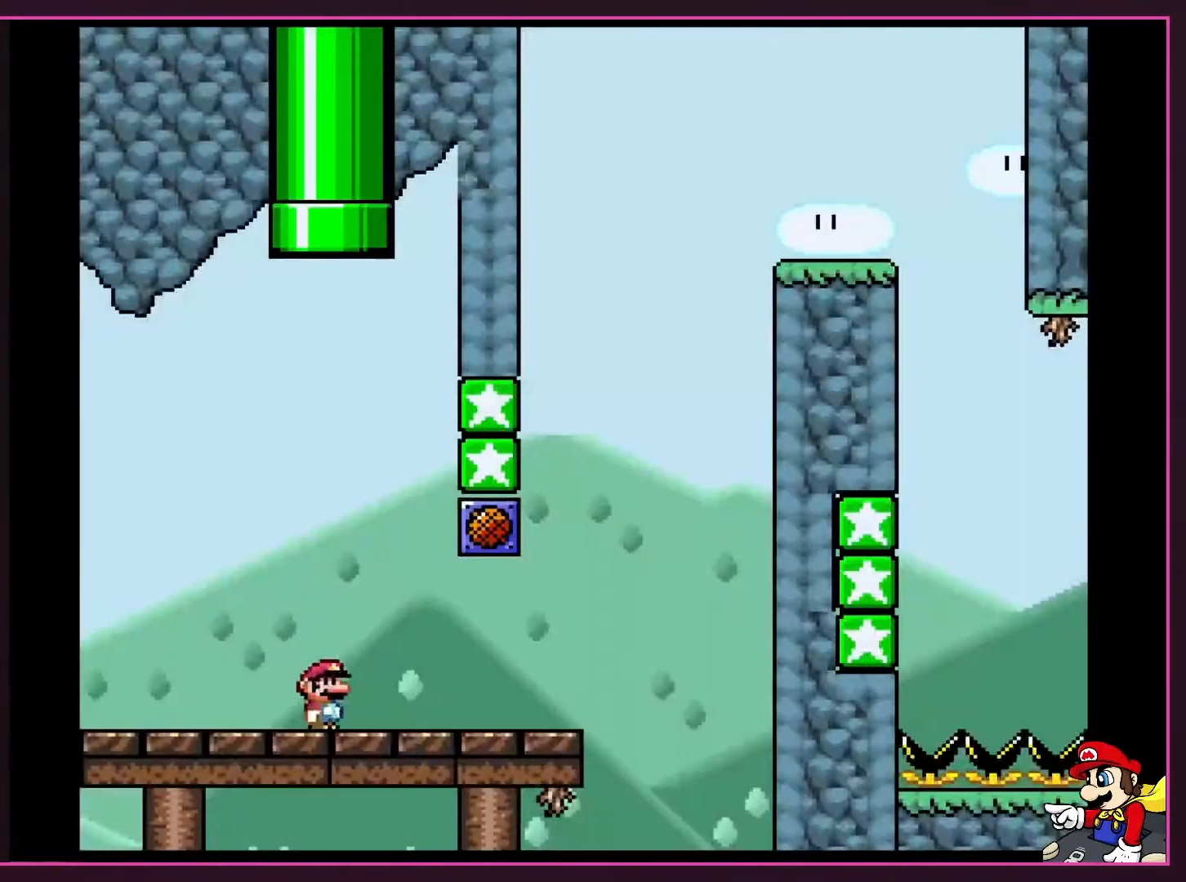
{"buttons": ["Y", "DPAD_RIGHT"], "events": []}